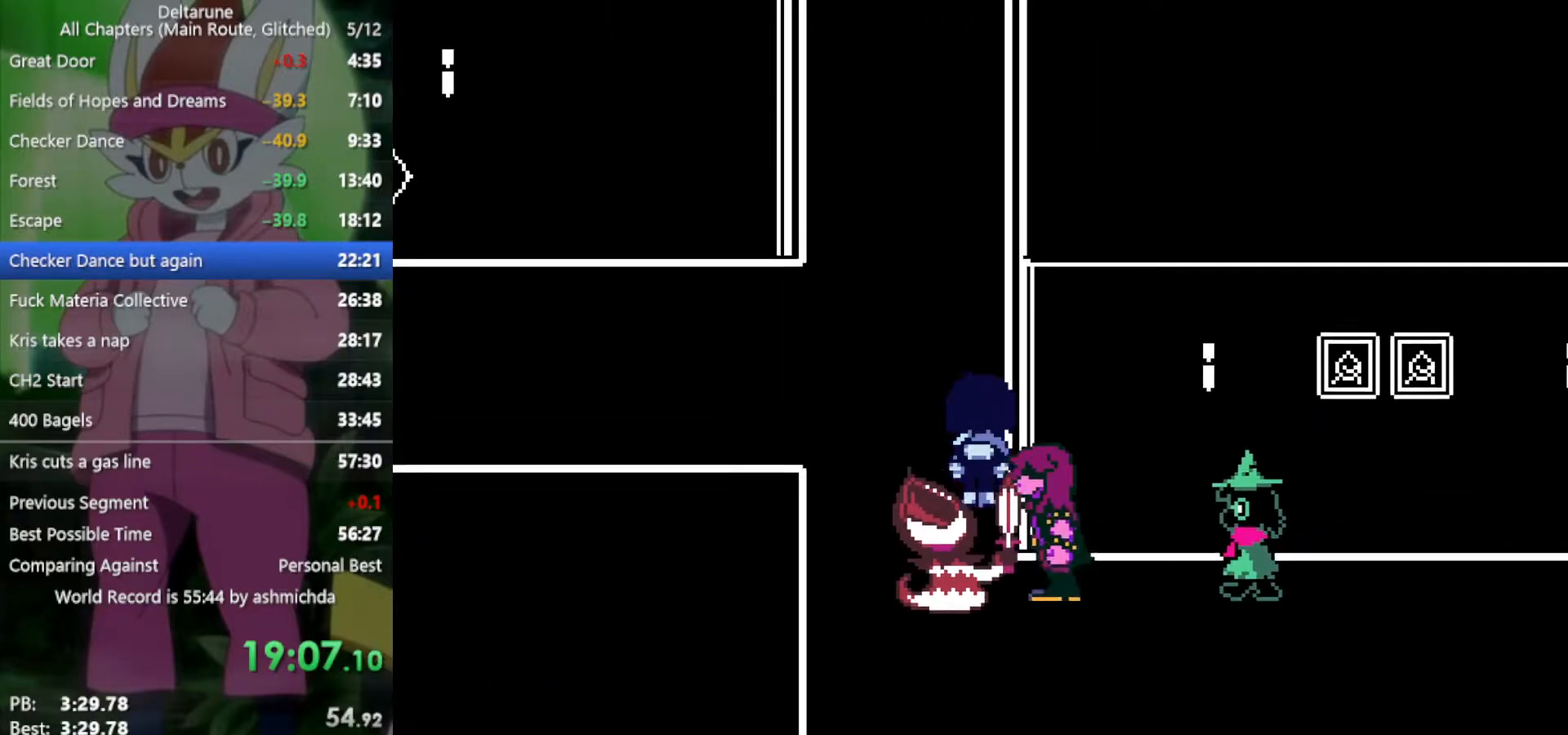
Gameplay with keyboard; each line is a JSON object with the keys held at the frame after it. "events" lists presses ("down") and releases ("up") of "c", "ctrl", "down", "left", "return", "right", "shift", "up", "x" and "z" between this image and that frame as [ms after this image, input, new state], when the widget could be followed in between. No other keys are recorded. Mouse input is not recorded.
{"keys": ["up", "x"], "events": [[200, "right", "up"]]}
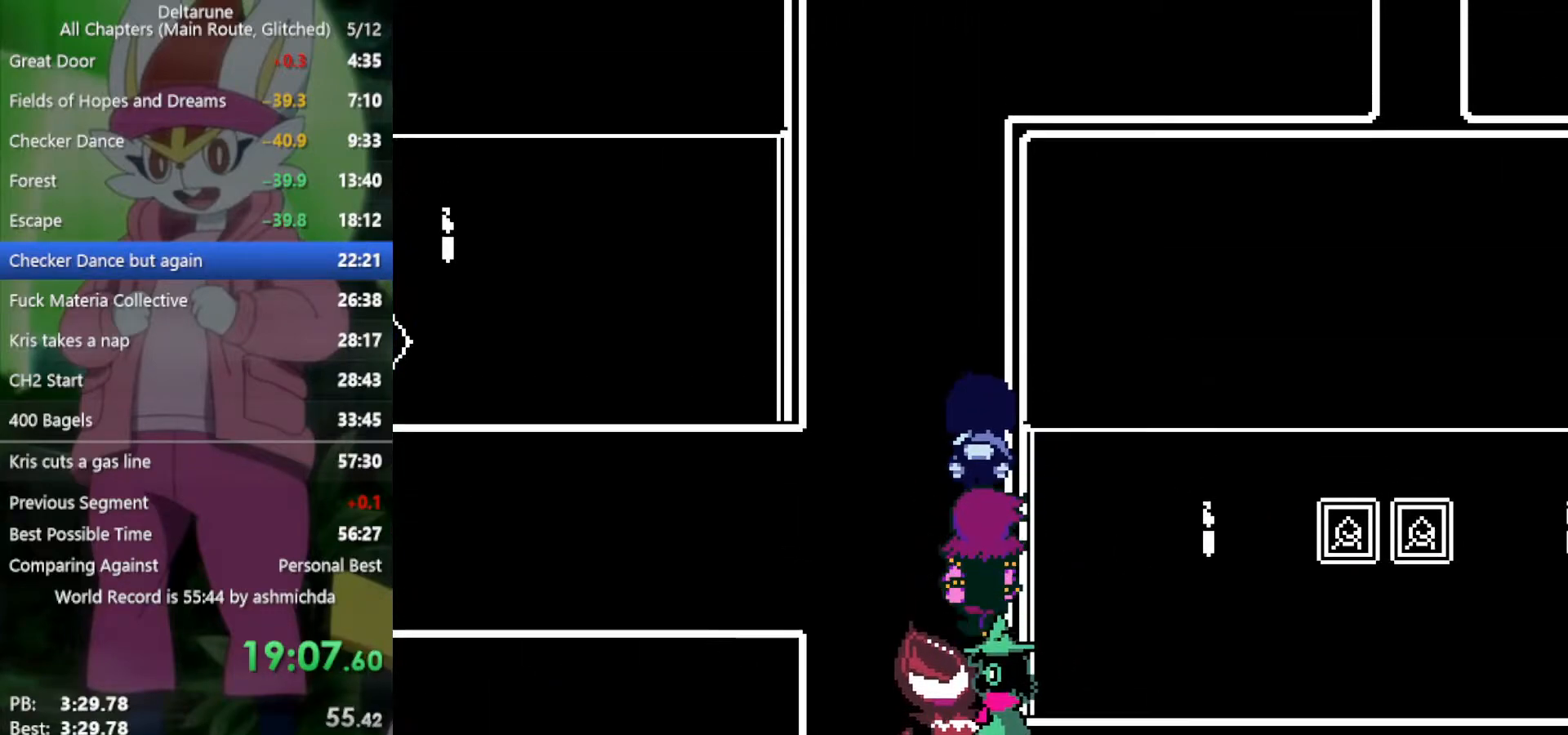
{"keys": ["up", "x"], "events": []}
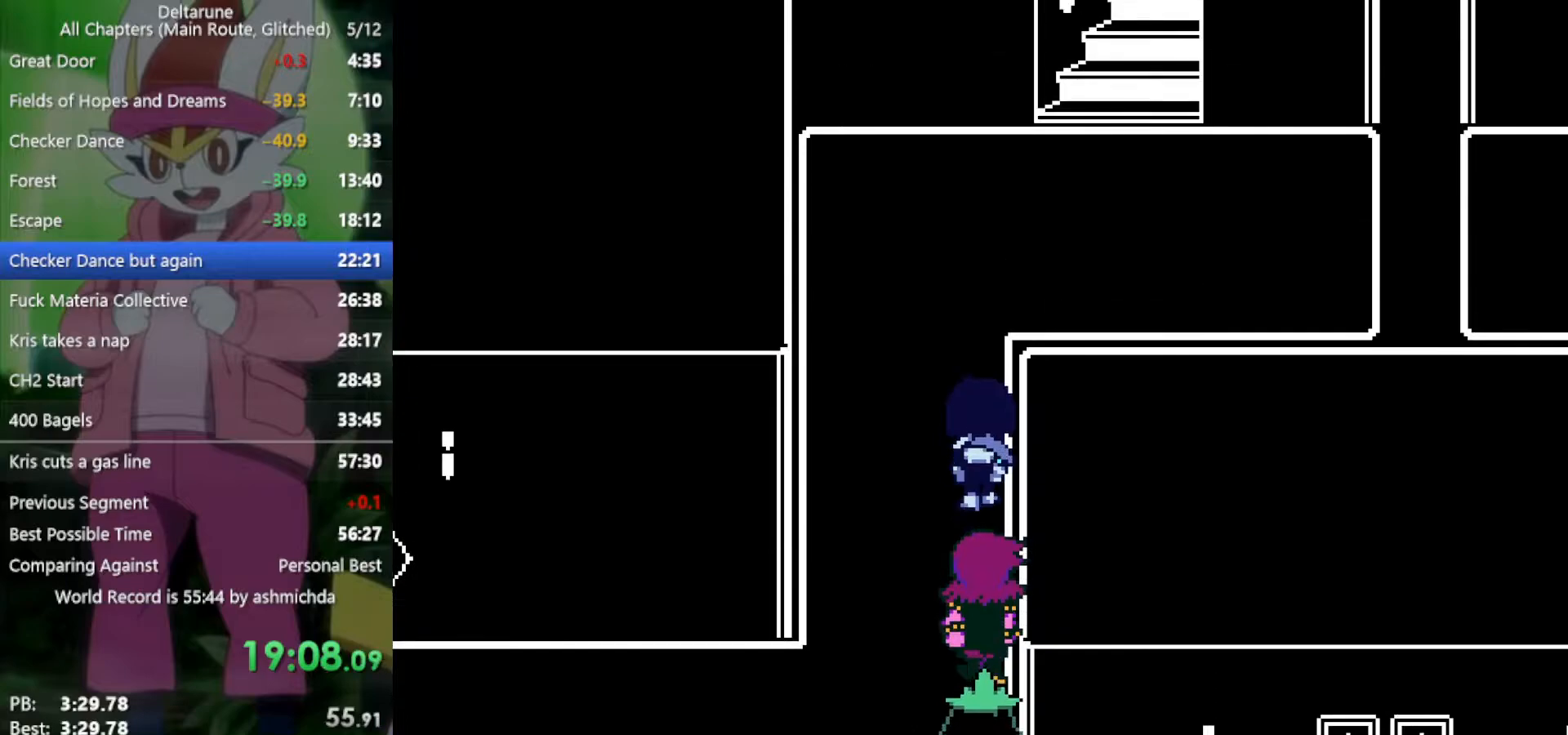
{"keys": ["right", "up", "x"], "events": [[417, "right", "down"]]}
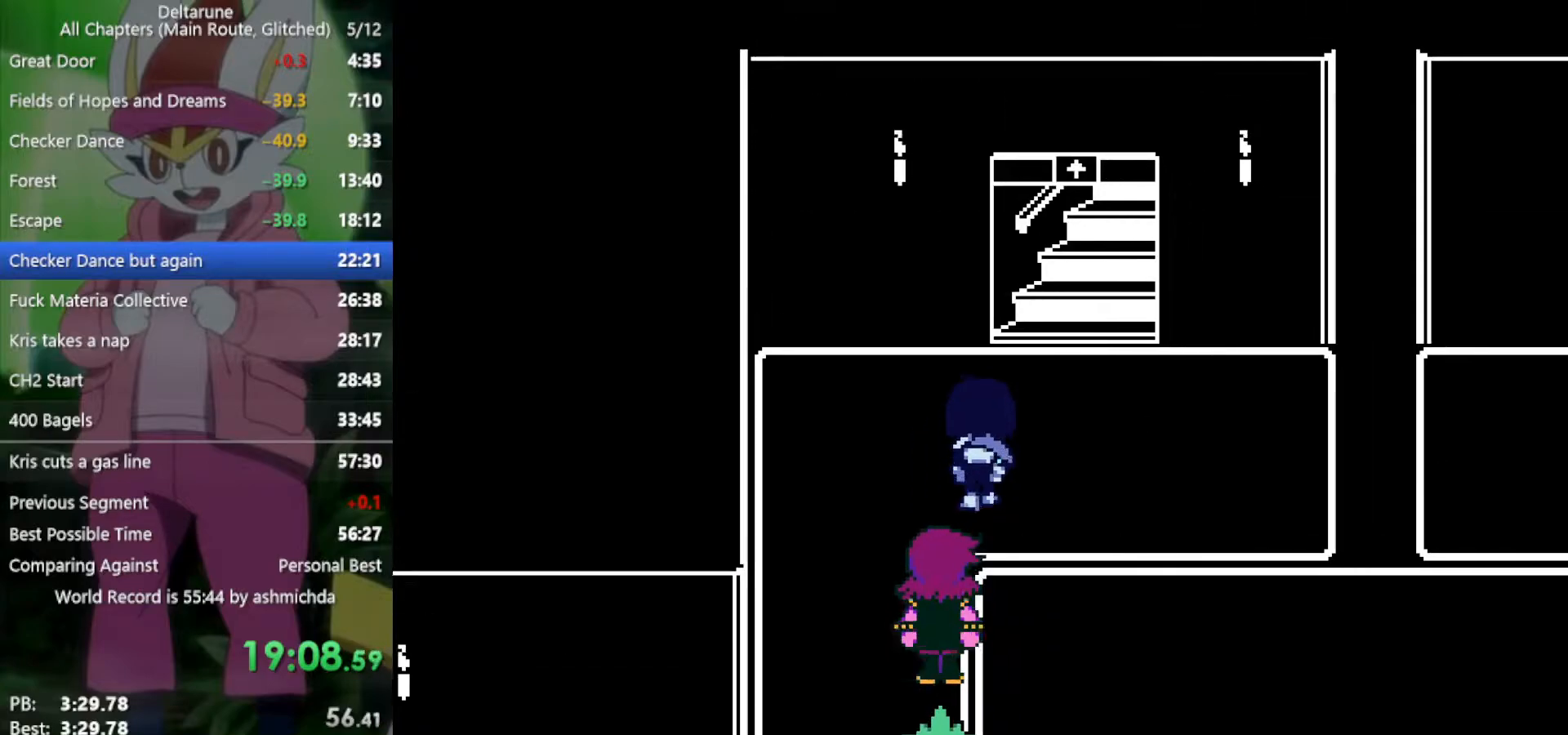
{"keys": ["right", "x"], "events": [[250, "right", "up"], [467, "right", "down"], [467, "up", "up"]]}
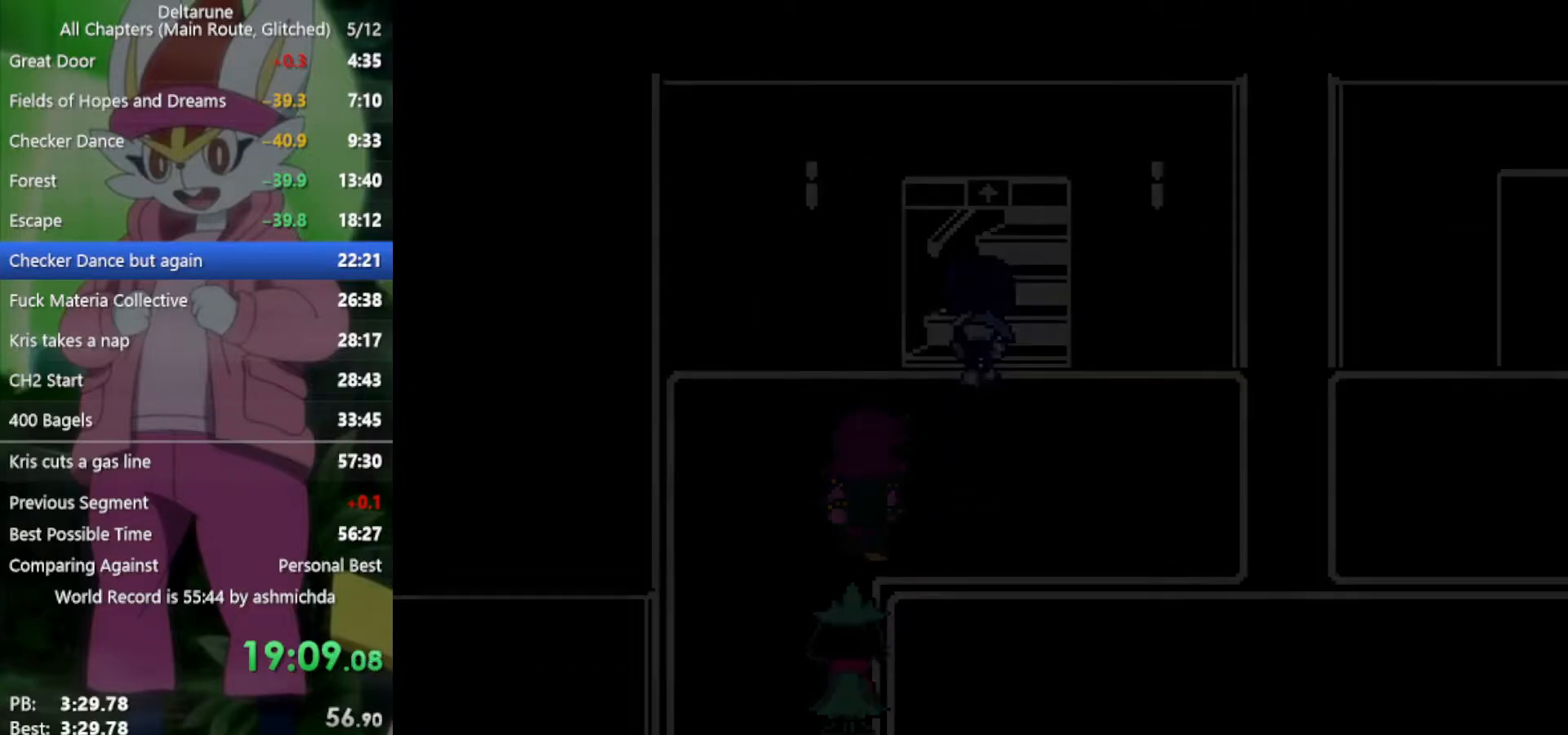
{"keys": ["right", "x"], "events": []}
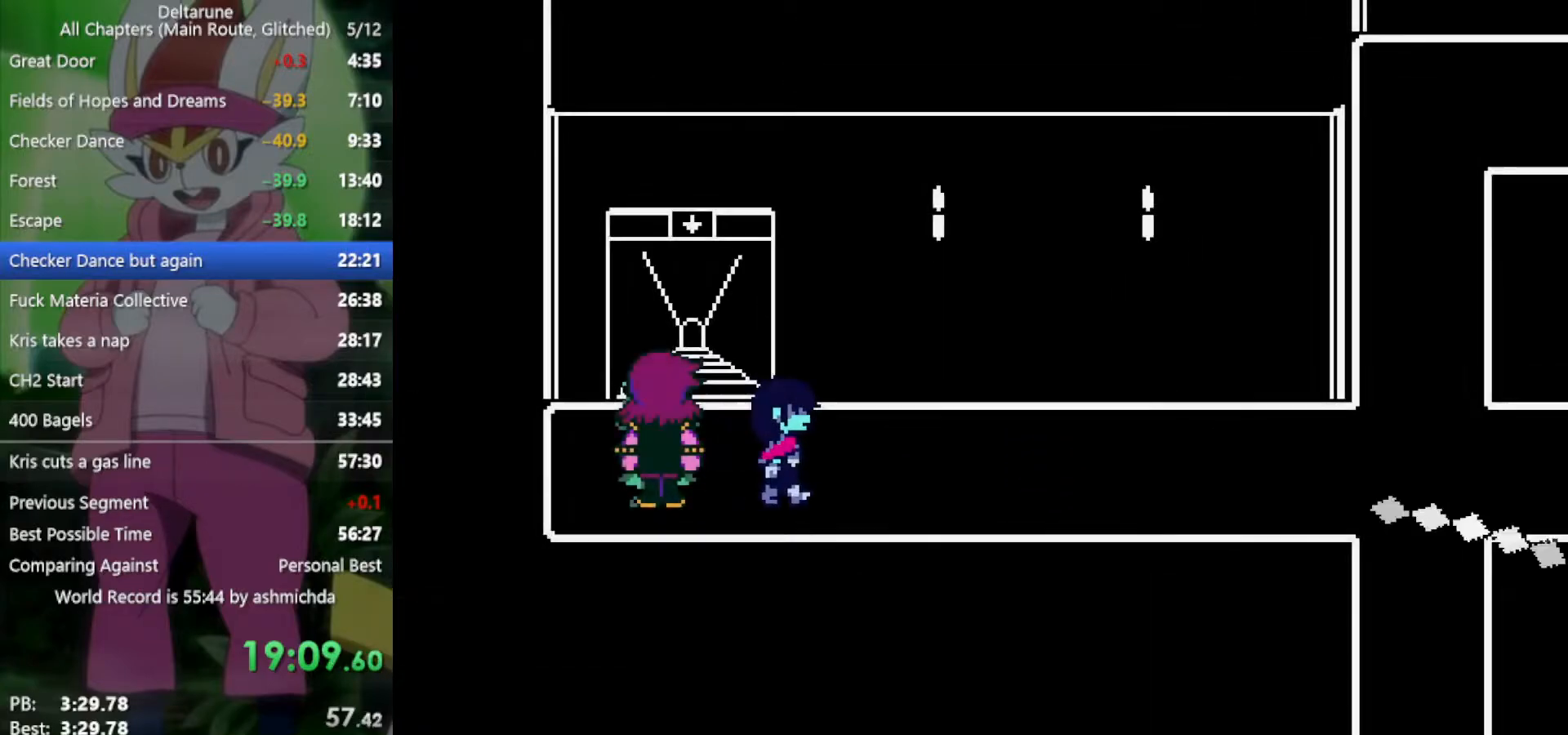
{"keys": ["right", "x"], "events": []}
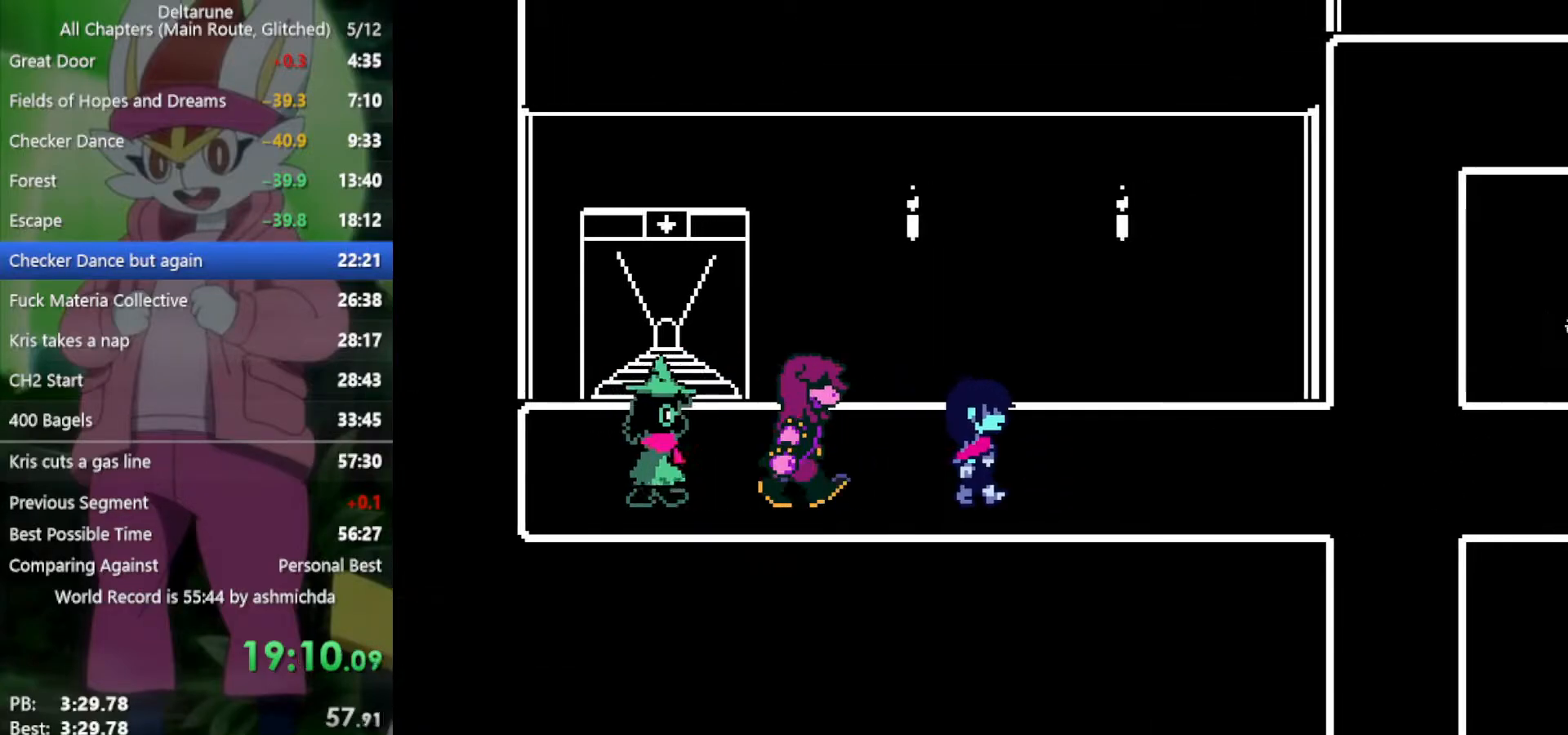
{"keys": ["right", "x"], "events": []}
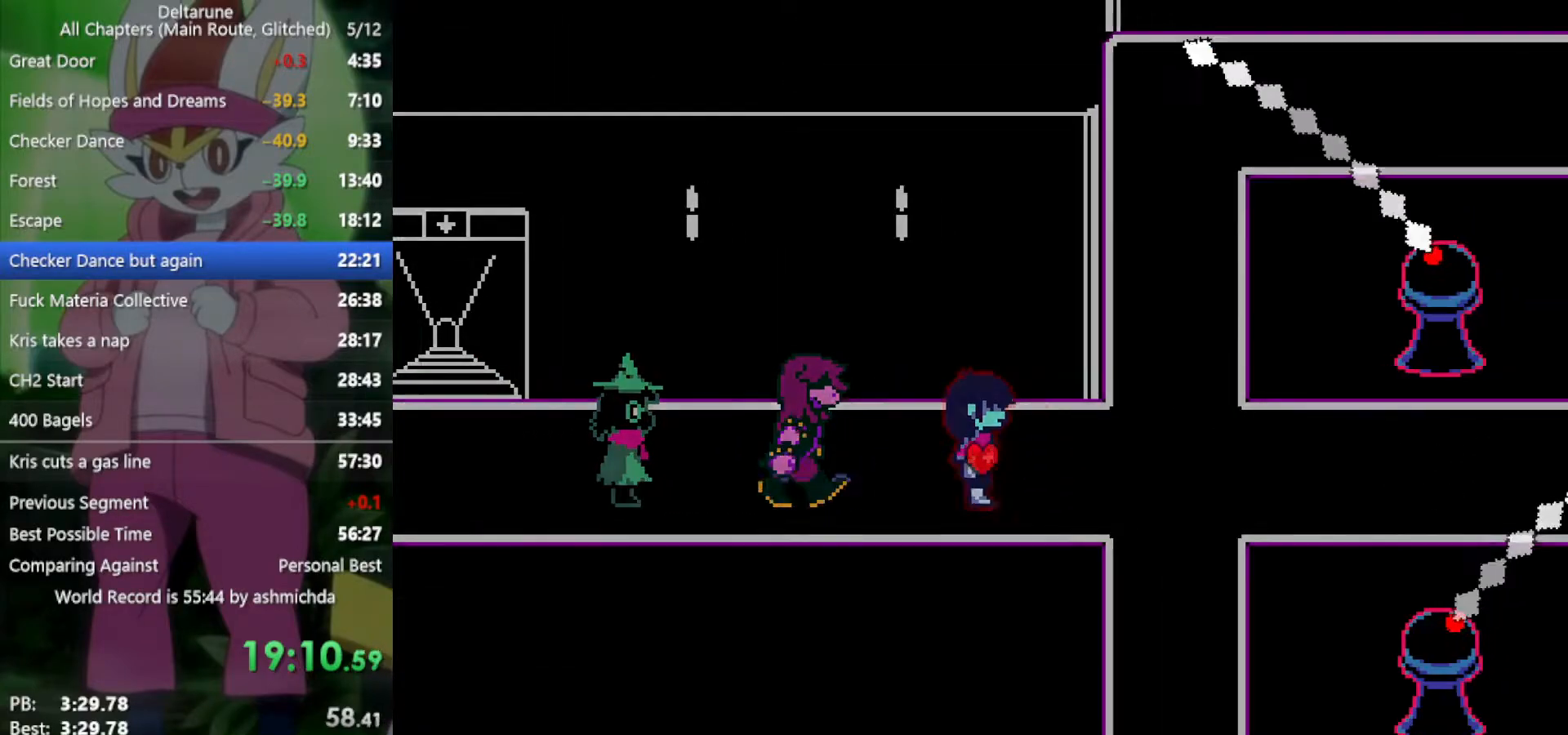
{"keys": ["right", "x"], "events": []}
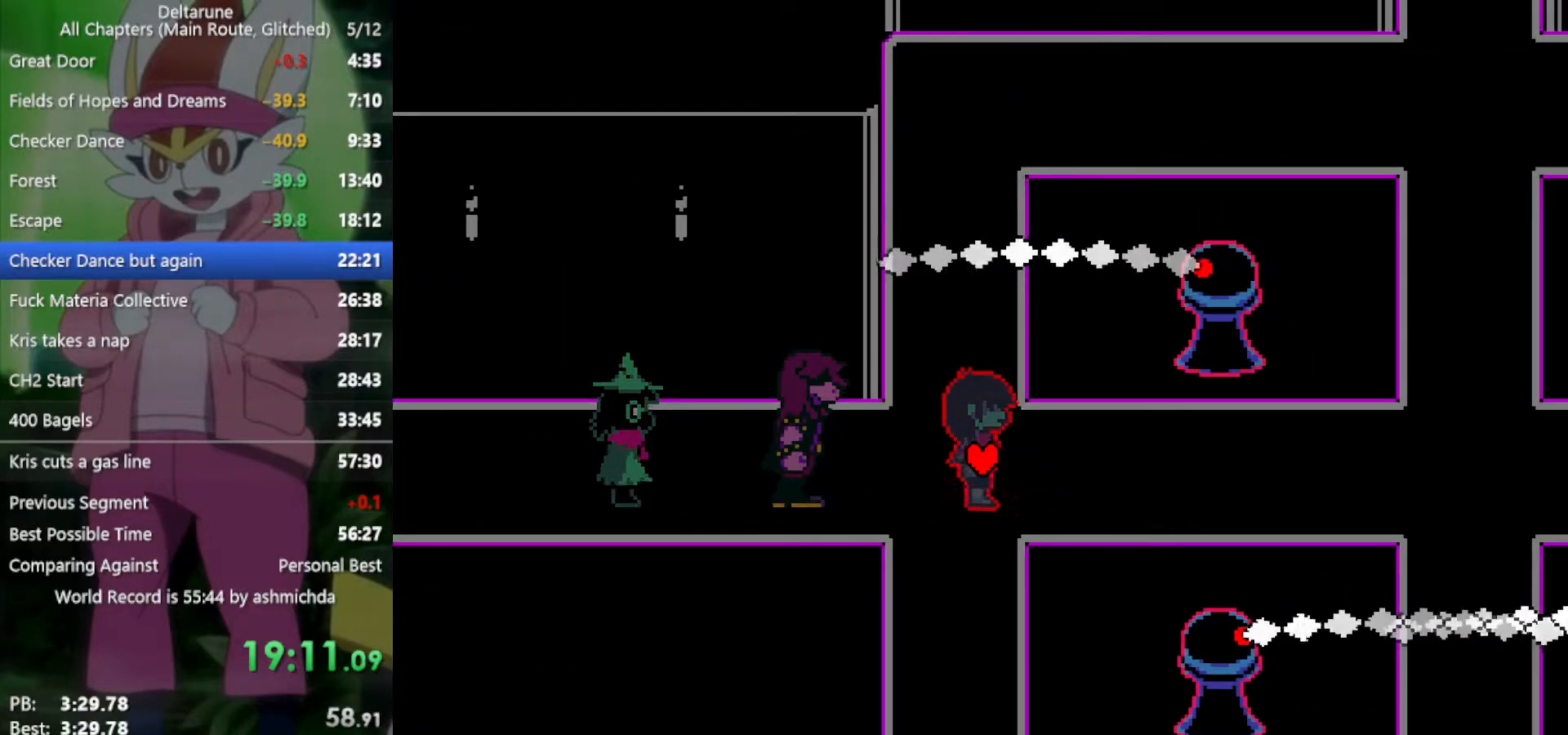
{"keys": ["right", "x"], "events": []}
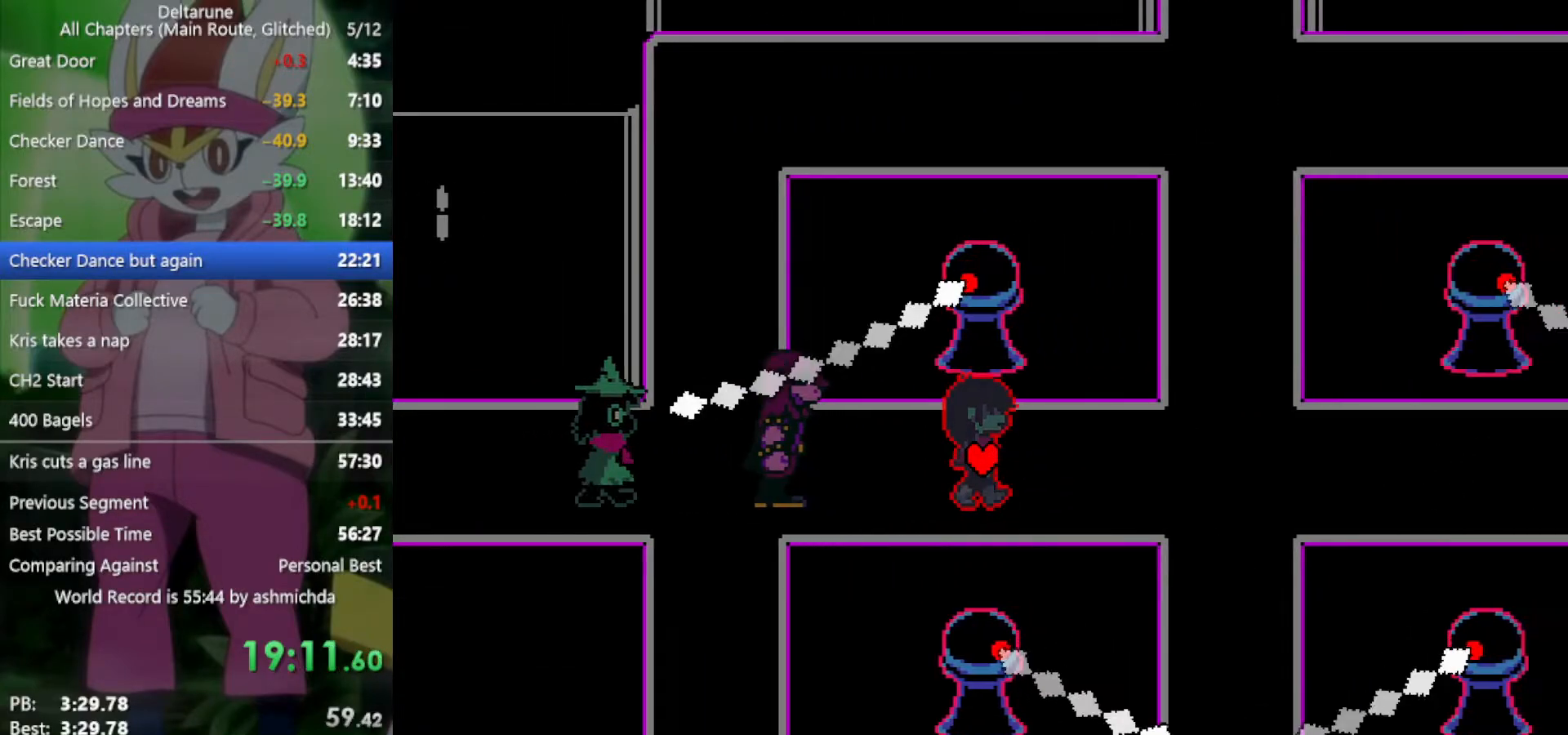
{"keys": ["right", "x"], "events": []}
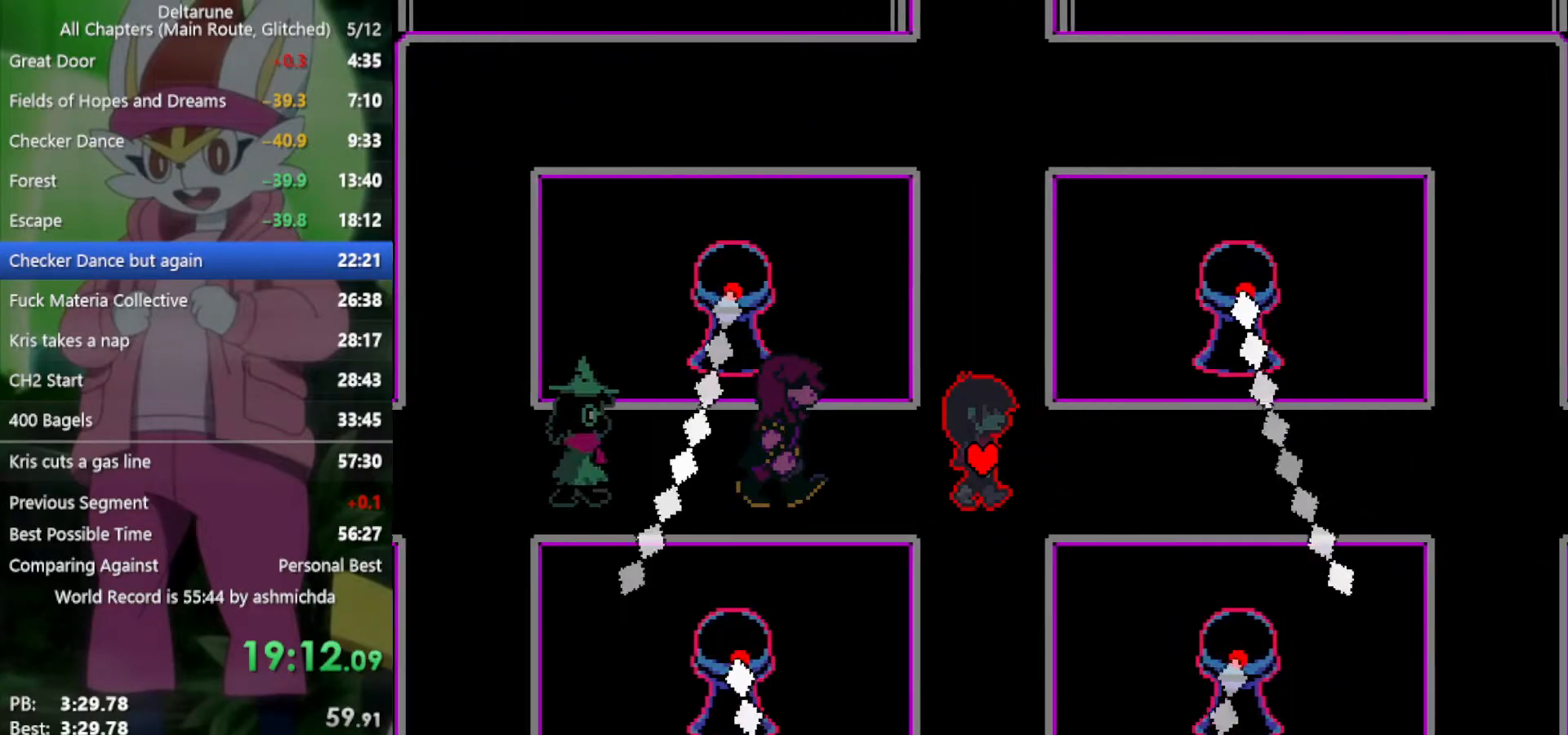
{"keys": ["right", "x"], "events": []}
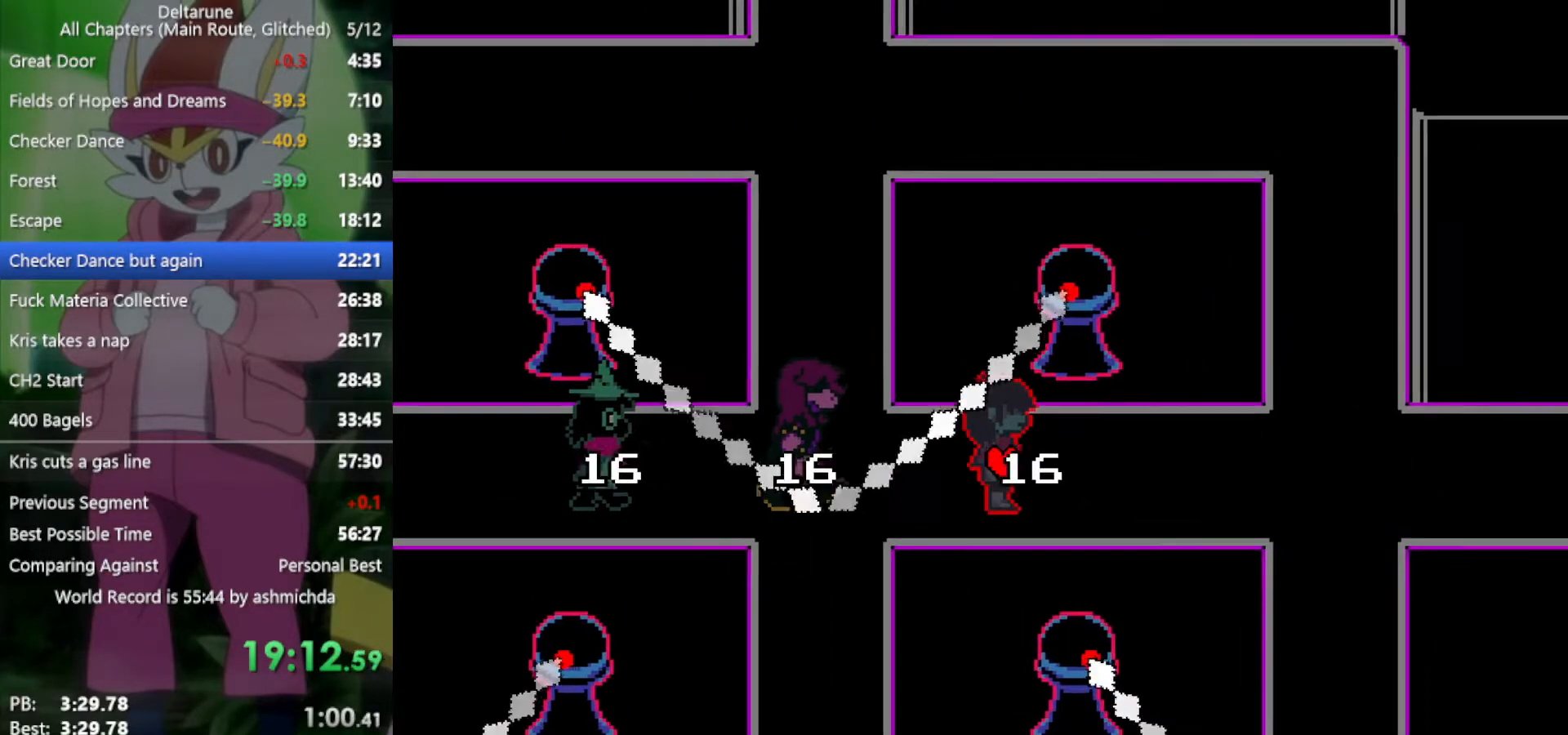
{"keys": ["right", "x"], "events": []}
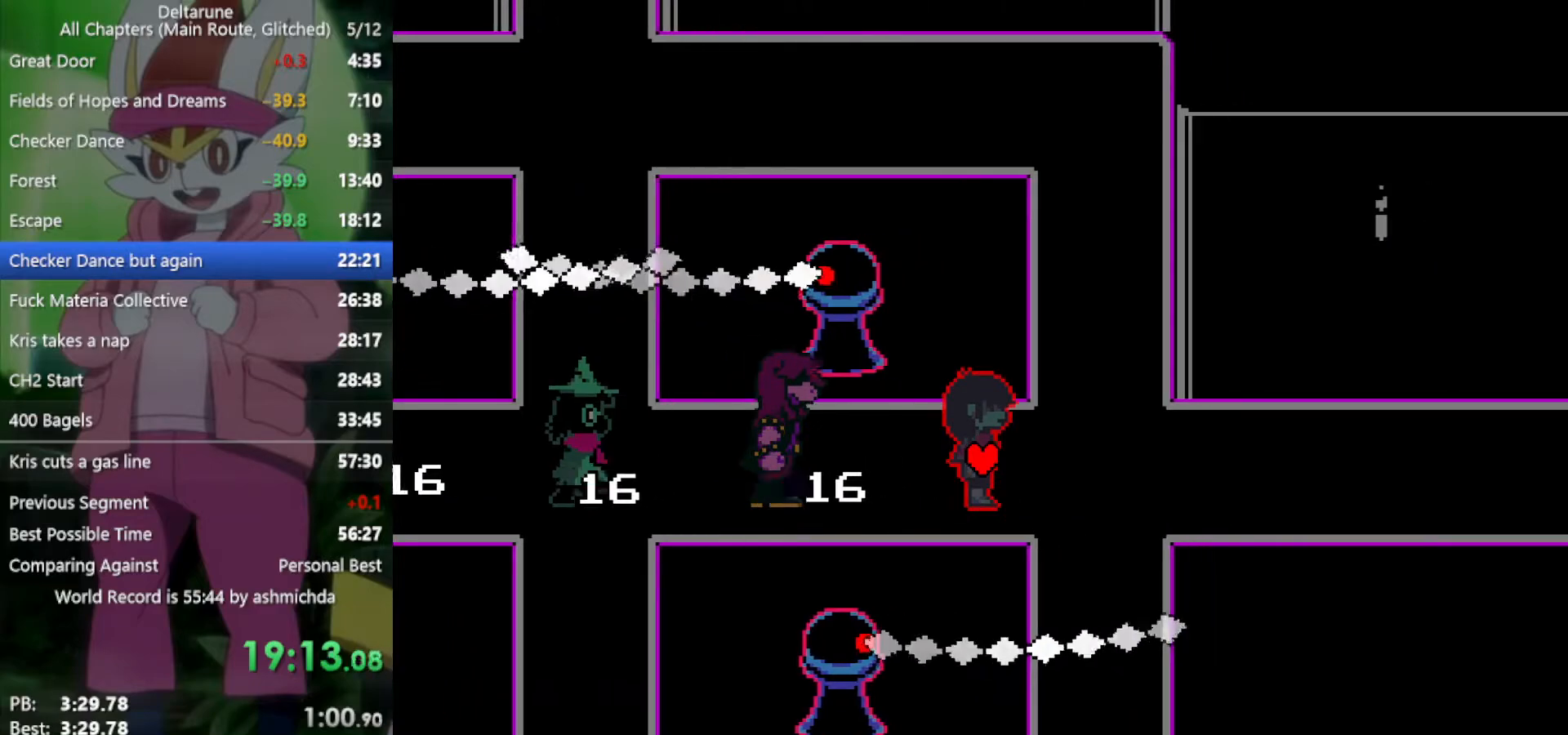
{"keys": ["right", "x"], "events": []}
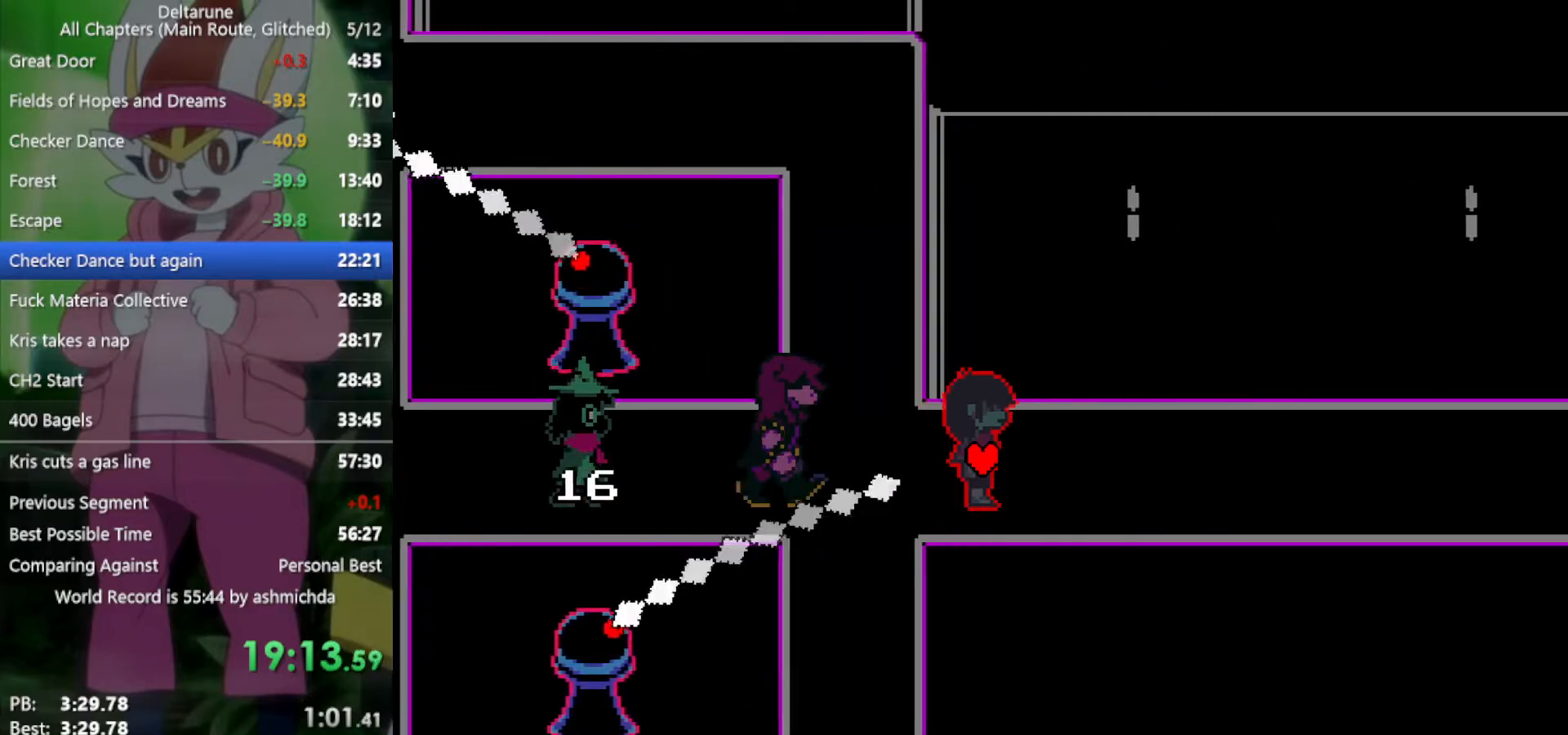
{"keys": ["right", "x"], "events": []}
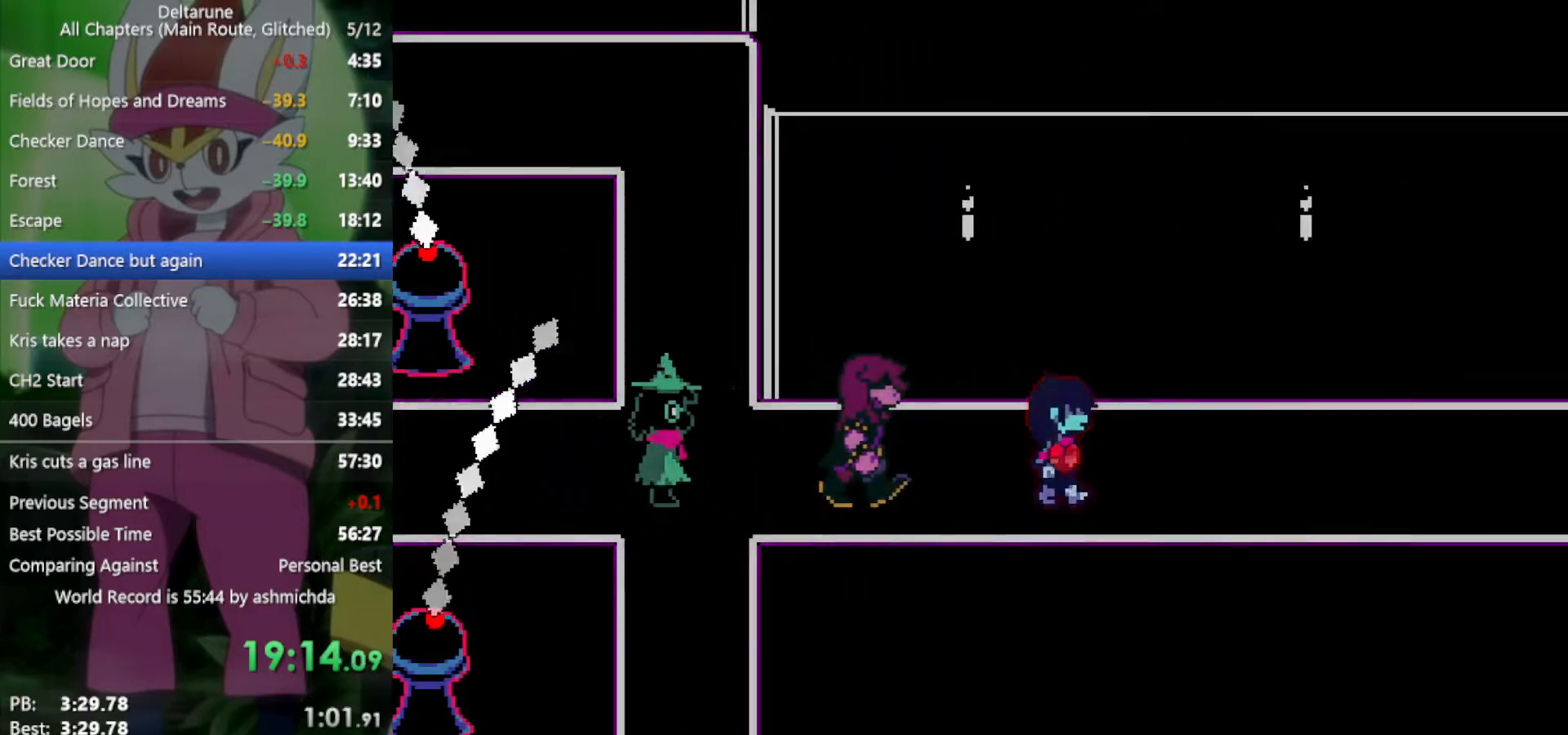
{"keys": ["right", "x"], "events": []}
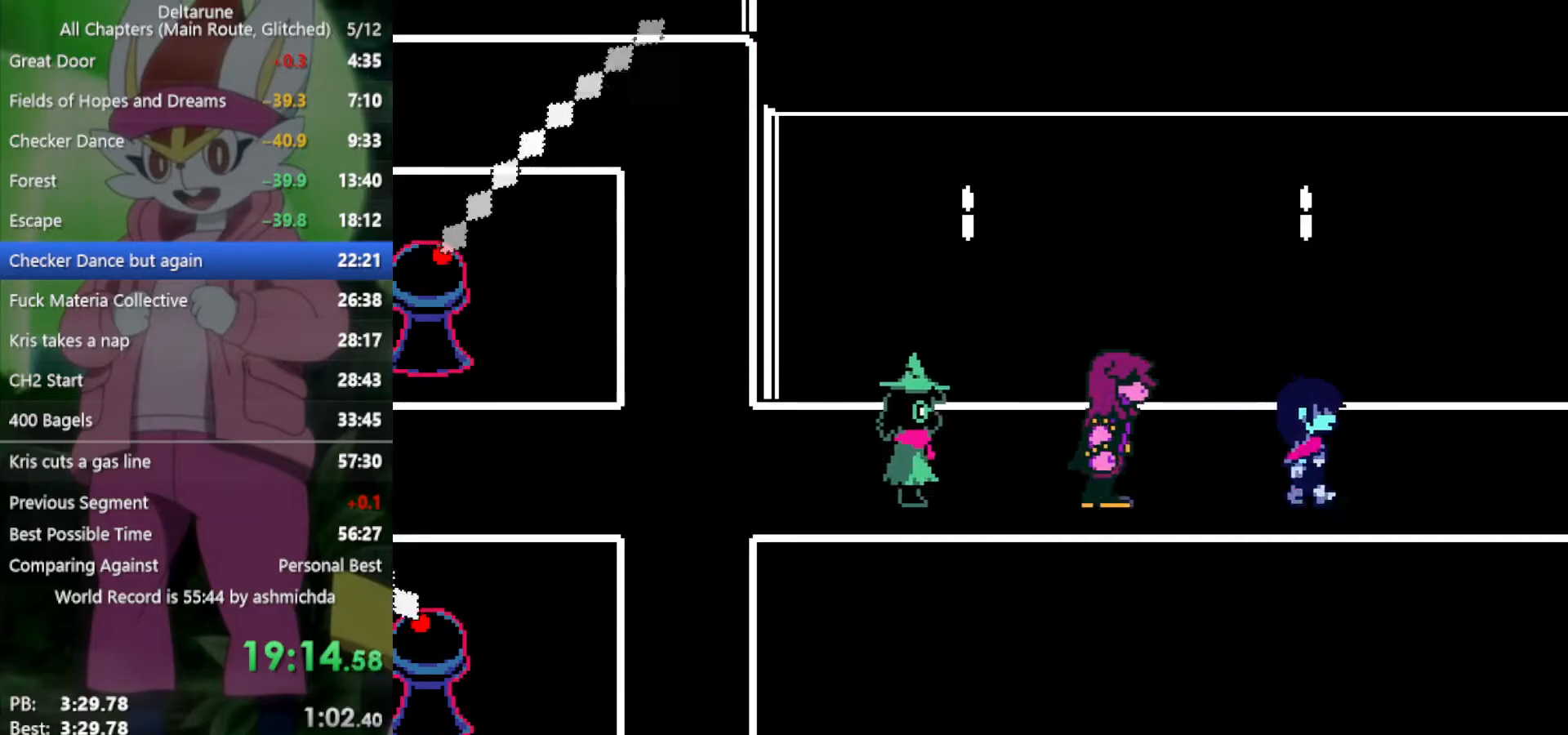
{"keys": ["right", "x"], "events": []}
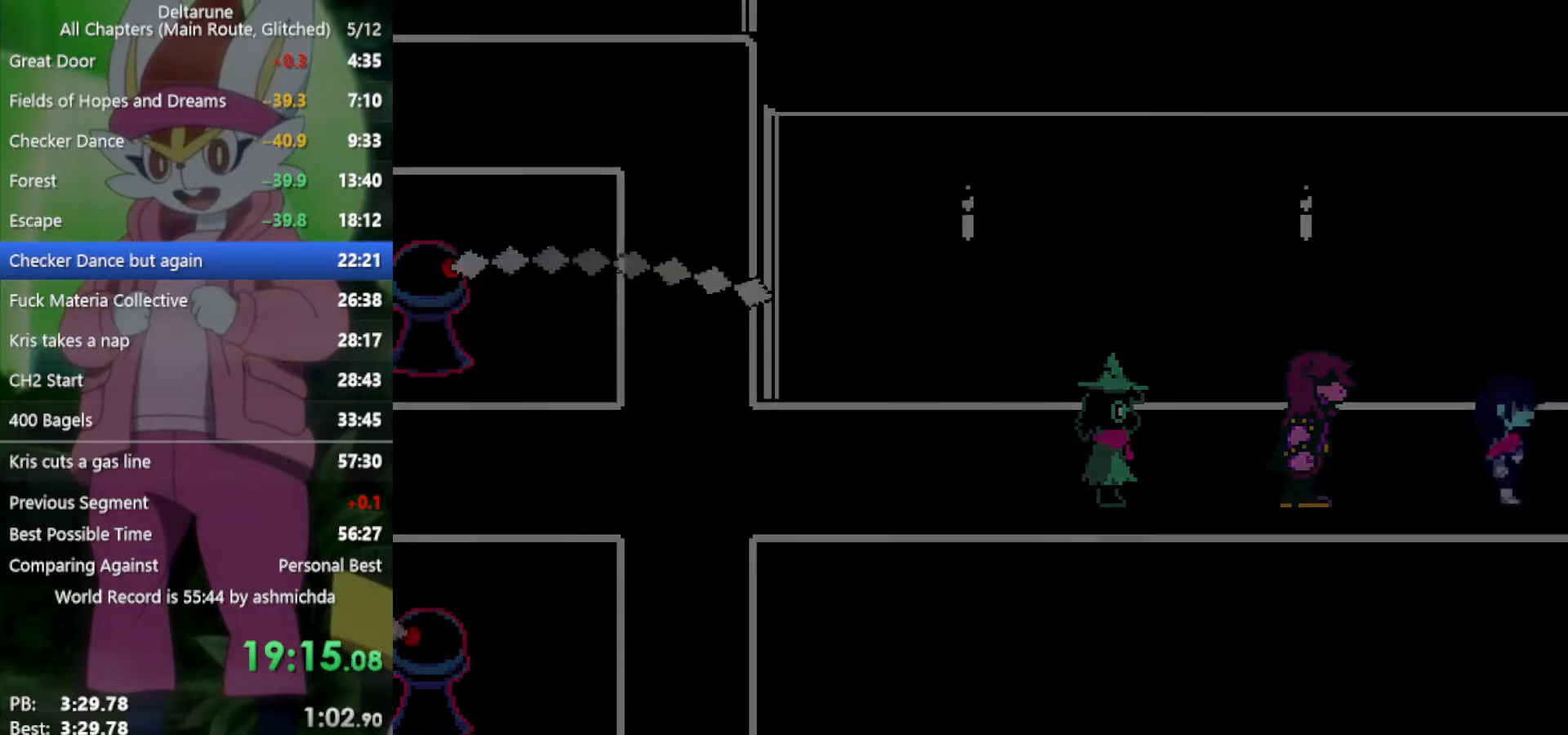
{"keys": ["right", "x"], "events": []}
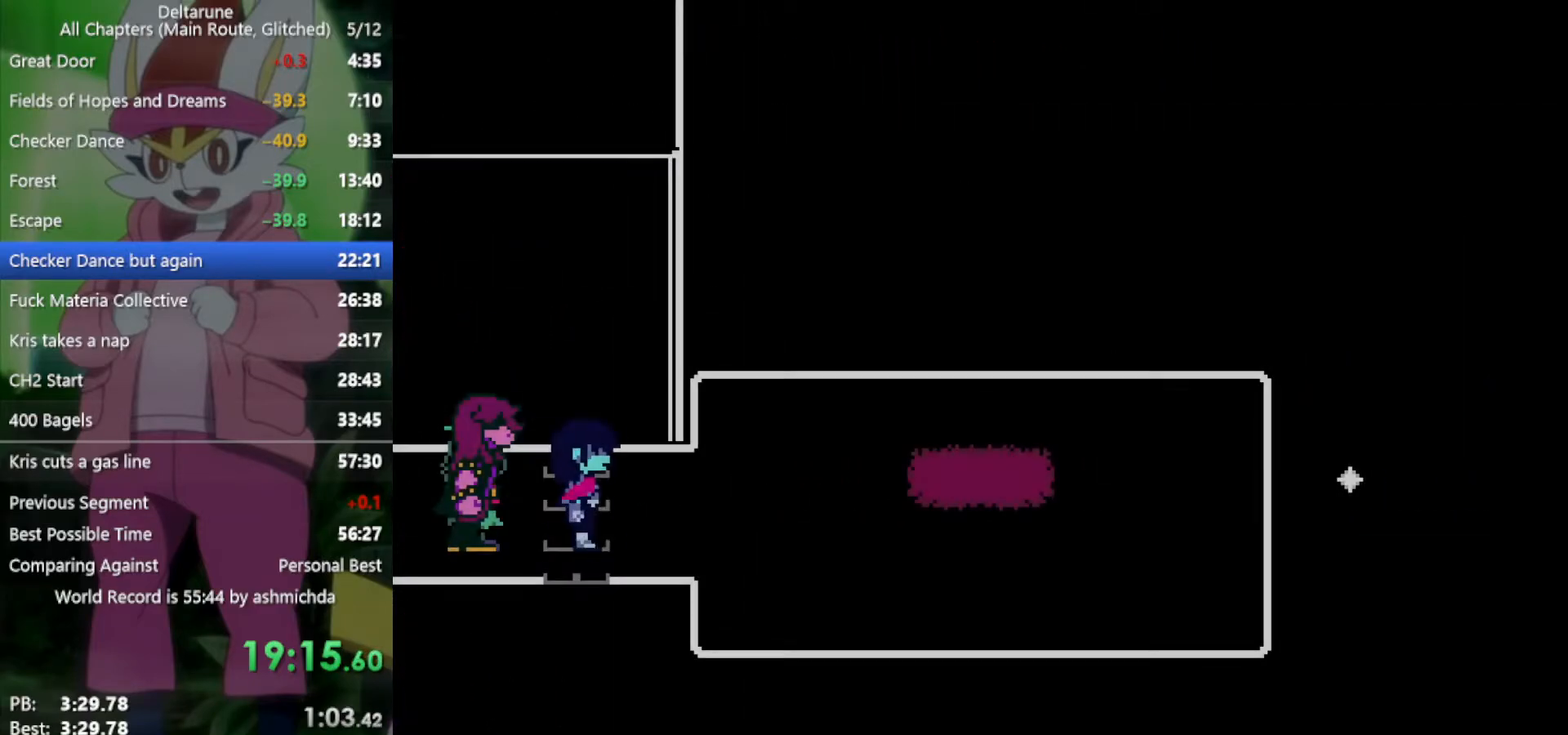
{"keys": ["right", "x"], "events": []}
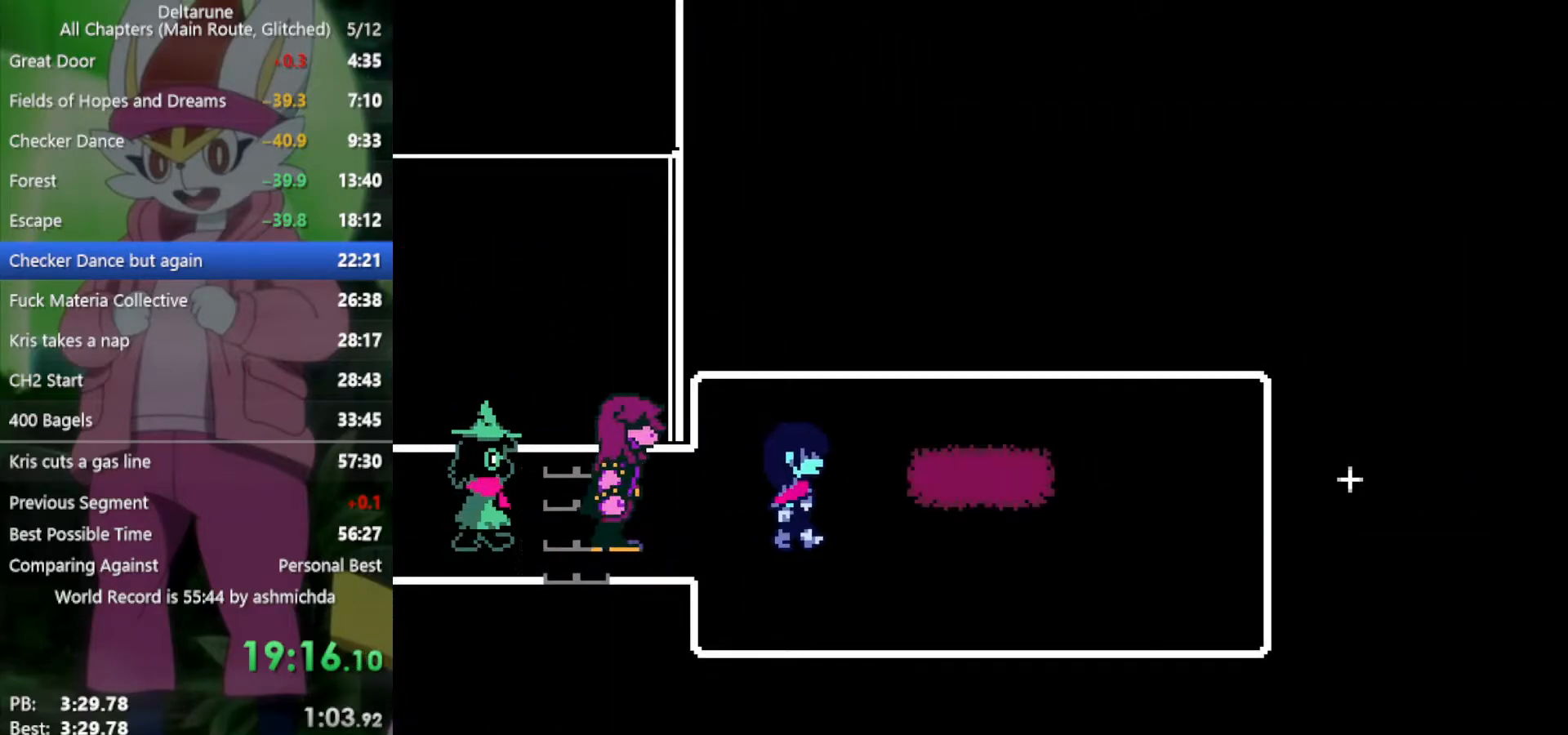
{"keys": ["right", "x"], "events": [[67, "down", "down"], [117, "down", "up"]]}
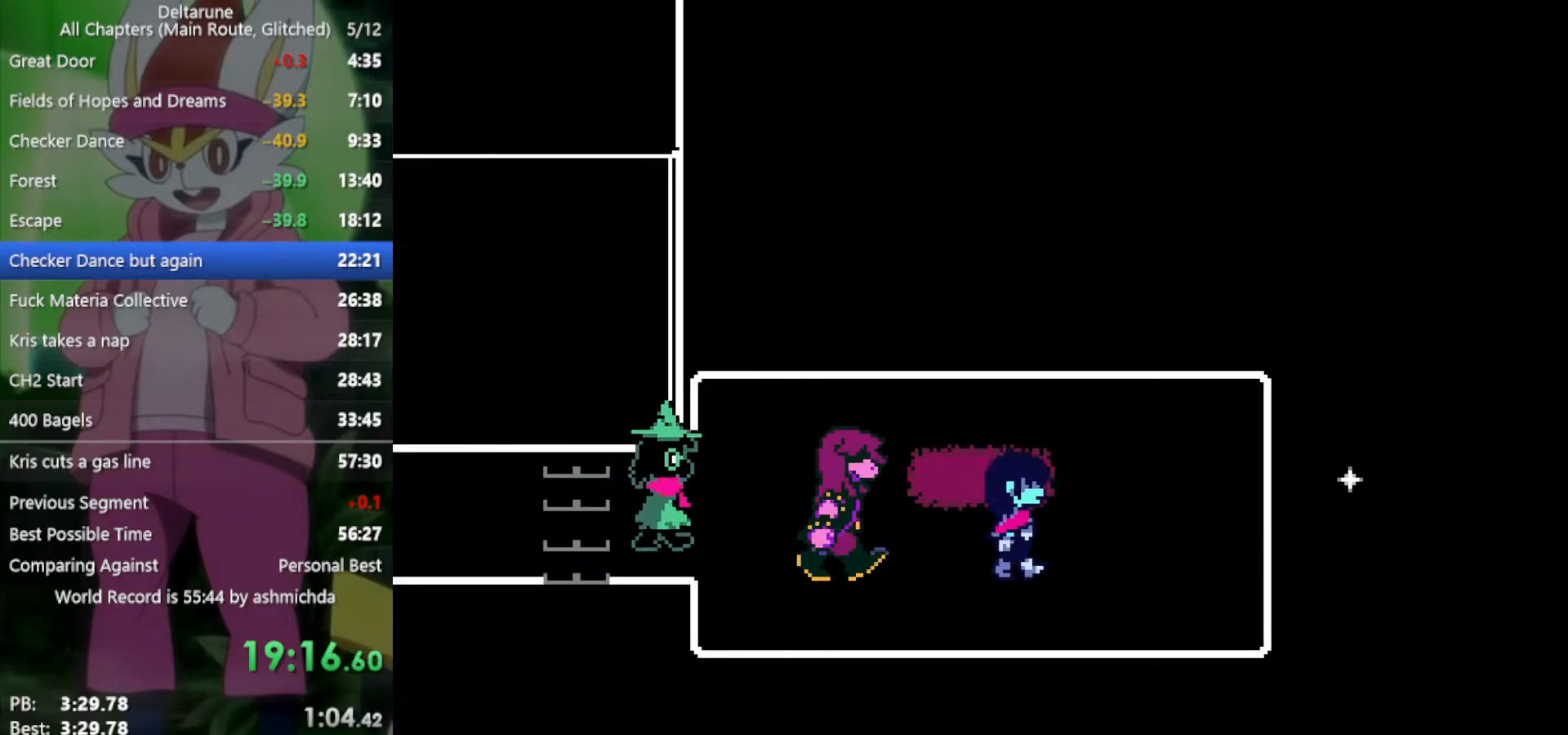
{"keys": ["x", "z"], "events": [[317, "z", "down"], [367, "right", "up"], [417, "return", "down"], [417, "z", "up"], [450, "return", "up"], [500, "z", "down"]]}
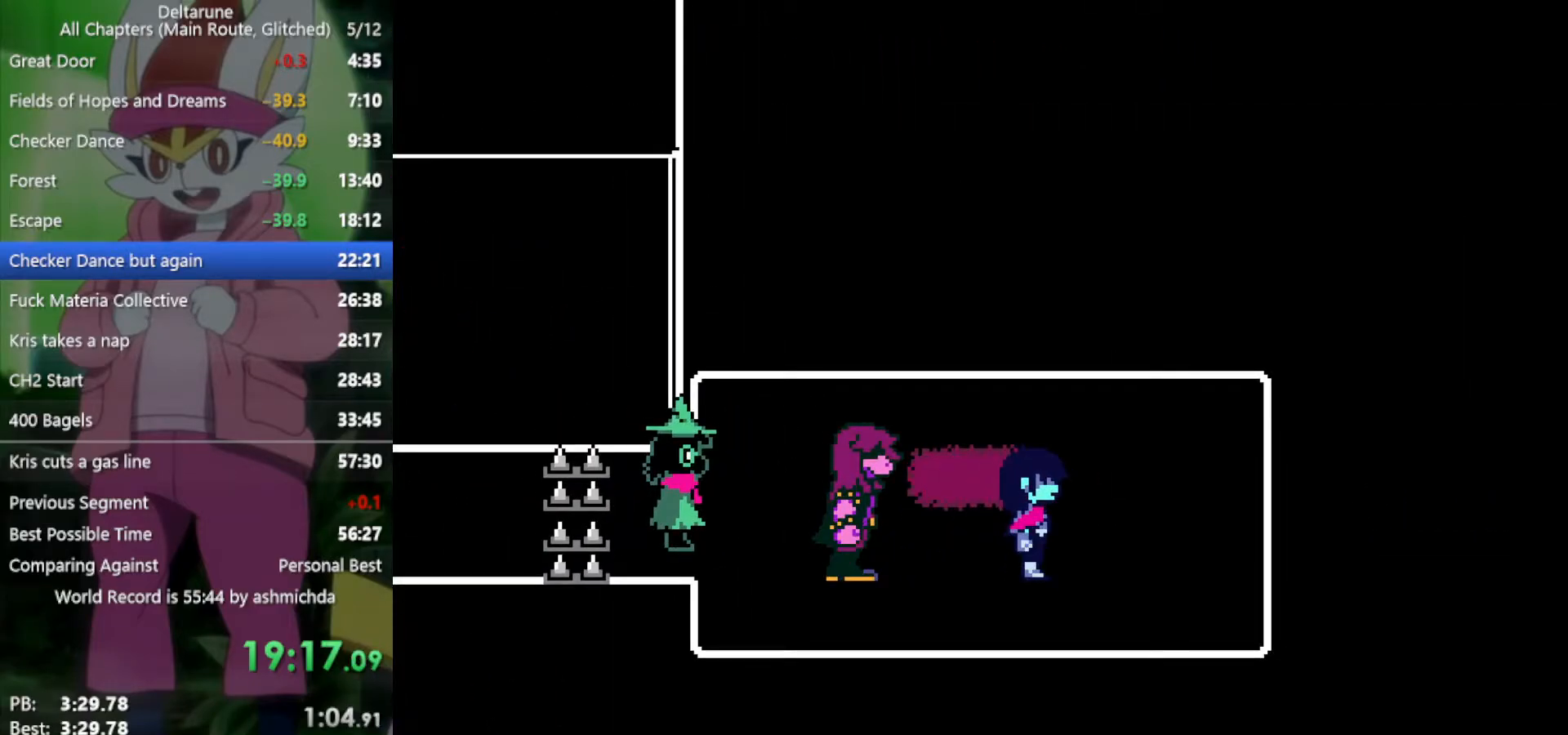
{"keys": ["x"], "events": [[50, "return", "down"], [50, "z", "up"], [100, "return", "up"], [133, "return", "down"], [133, "z", "down"], [183, "return", "up"], [183, "z", "up"], [233, "return", "down"], [283, "return", "up"], [283, "z", "down"], [317, "z", "up"], [417, "z", "down"], [467, "z", "up"]]}
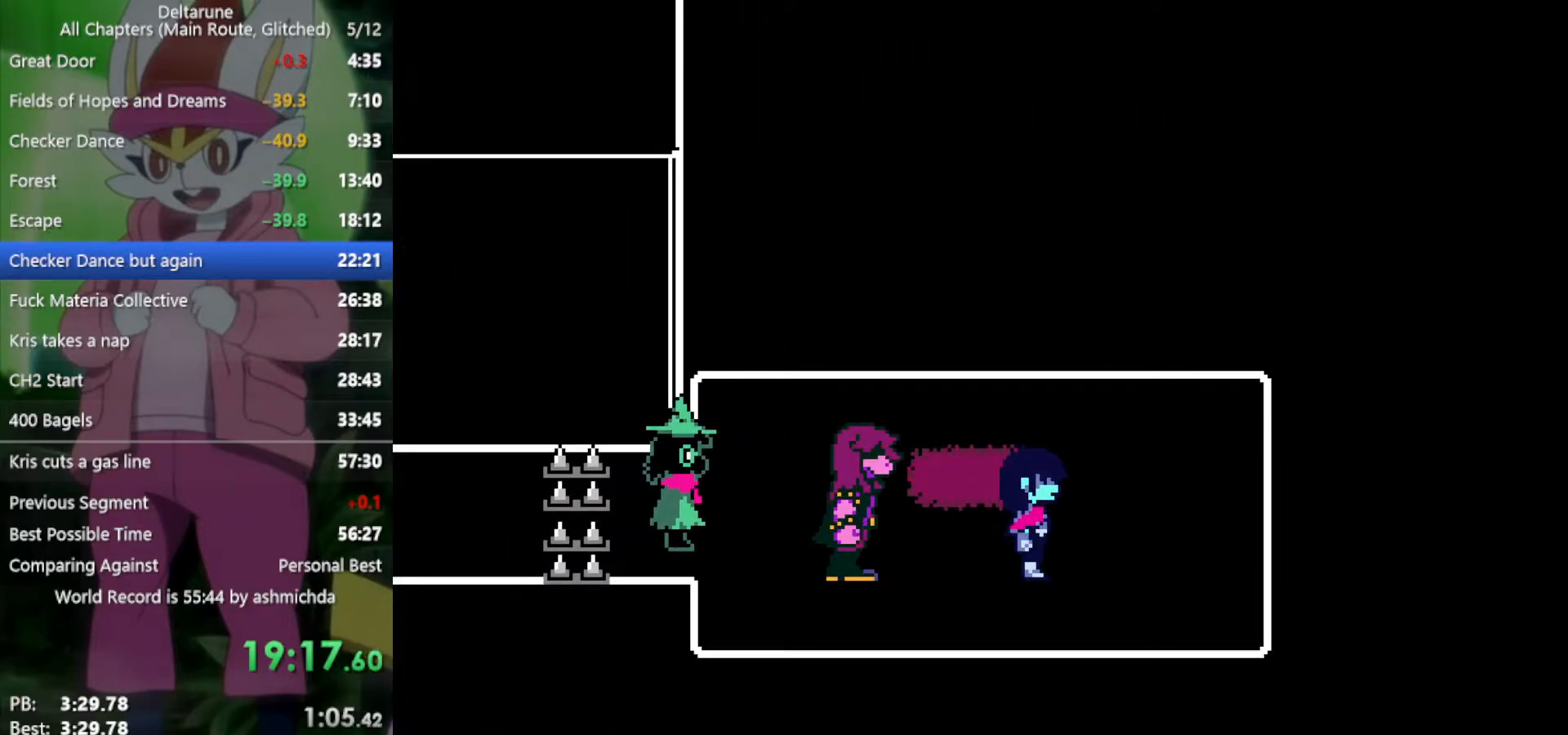
{"keys": ["x"], "events": [[17, "z", "down"], [50, "z", "up"], [150, "return", "down"], [150, "z", "down"], [183, "return", "up"], [183, "z", "up"], [233, "return", "down"], [283, "return", "up"], [283, "z", "down"], [333, "return", "down"], [333, "z", "up"], [367, "return", "up"], [417, "return", "down"], [417, "z", "down"], [467, "return", "up"], [467, "z", "up"]]}
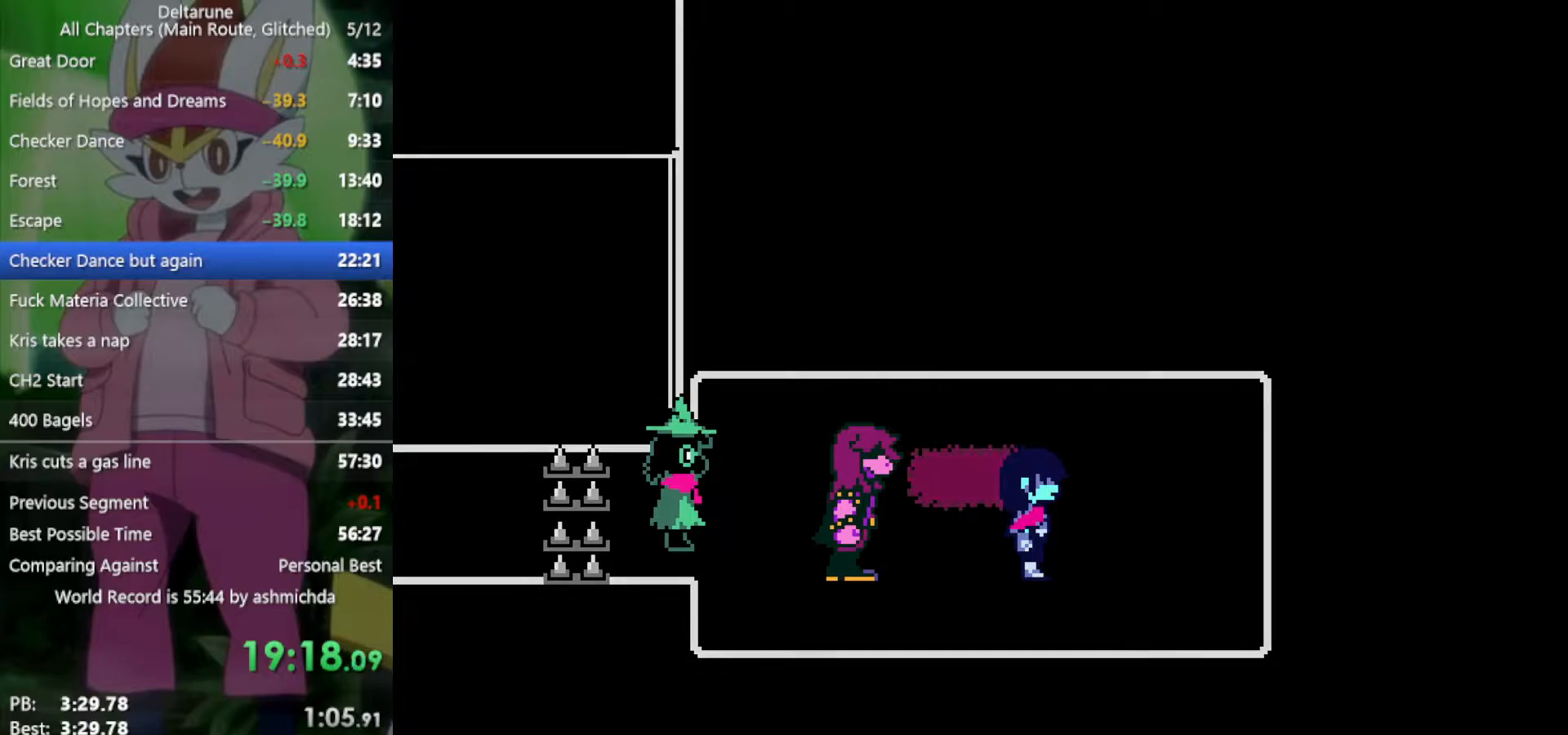
{"keys": ["x", "z"], "events": [[17, "return", "down"], [67, "return", "up"], [67, "z", "down"], [117, "z", "up"], [150, "return", "down"], [200, "return", "up"], [200, "z", "down"], [250, "return", "down"], [250, "z", "up"], [300, "return", "up"], [333, "return", "down"], [333, "z", "down"], [383, "return", "up"], [383, "z", "up"], [483, "z", "down"]]}
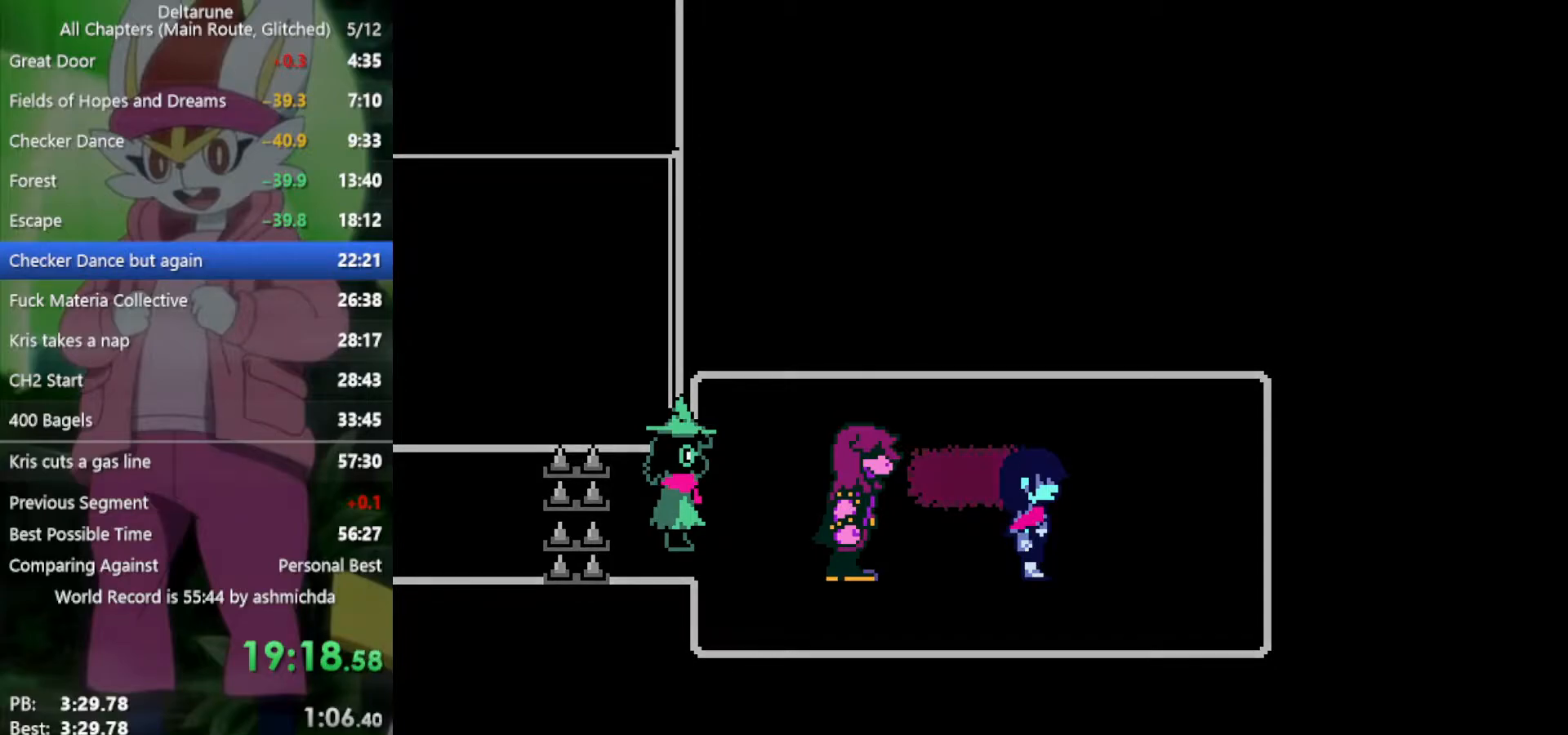
{"keys": ["return", "x"], "events": [[33, "z", "up"], [67, "return", "down"], [117, "return", "up"], [117, "z", "down"], [167, "return", "down"], [167, "z", "up"], [217, "return", "up"], [250, "return", "down"], [250, "z", "down"], [300, "return", "up"], [300, "z", "up"], [350, "return", "down"], [400, "return", "up"], [400, "z", "down"], [450, "z", "up"], [483, "return", "down"]]}
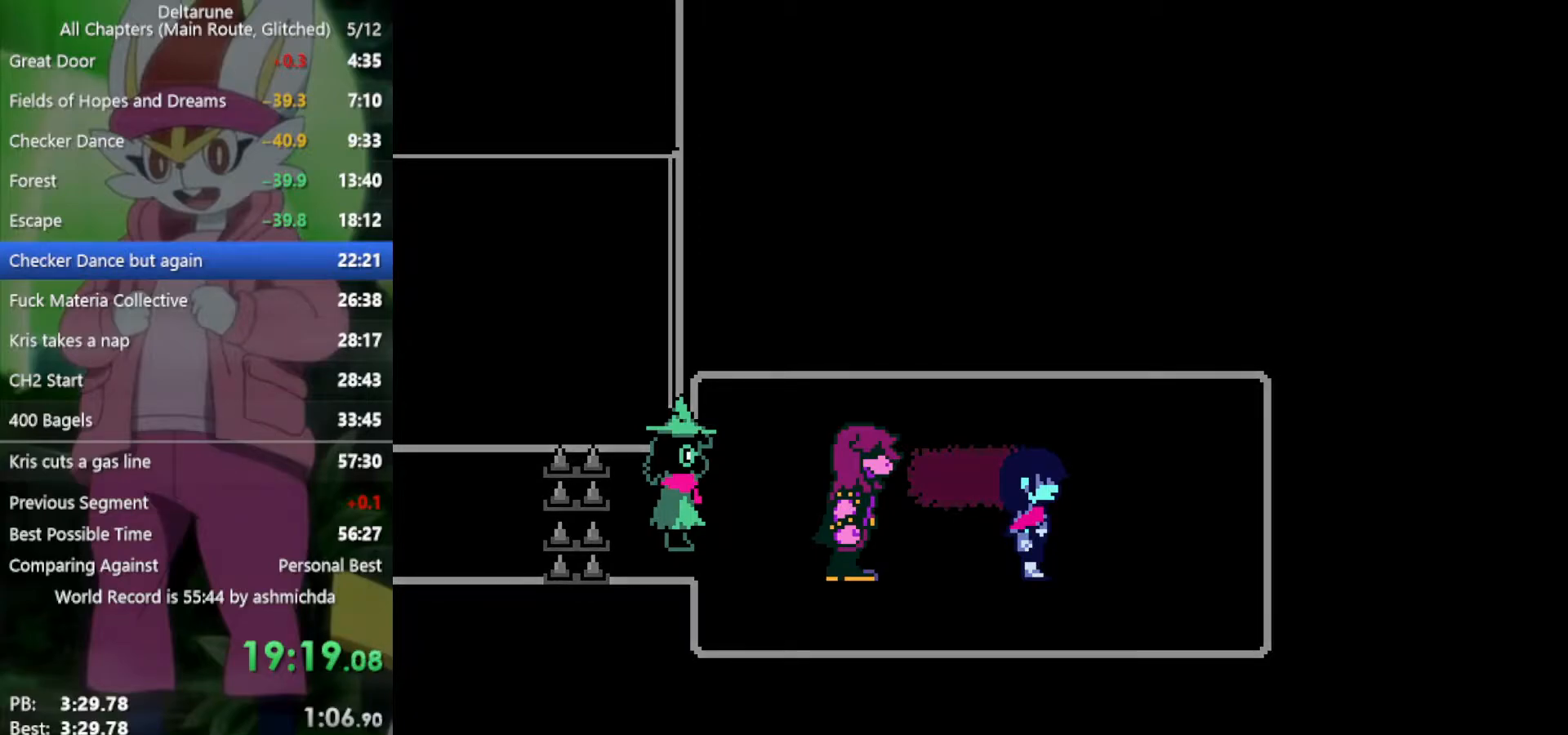
{"keys": ["x"], "events": [[33, "return", "up"], [33, "z", "down"], [83, "return", "down"], [83, "z", "up"], [133, "return", "up"], [183, "return", "down"], [183, "z", "down"], [217, "return", "up"], [217, "z", "up"], [317, "return", "down"], [317, "z", "down"], [367, "z", "up"], [450, "return", "up"], [450, "z", "down"], [500, "z", "up"]]}
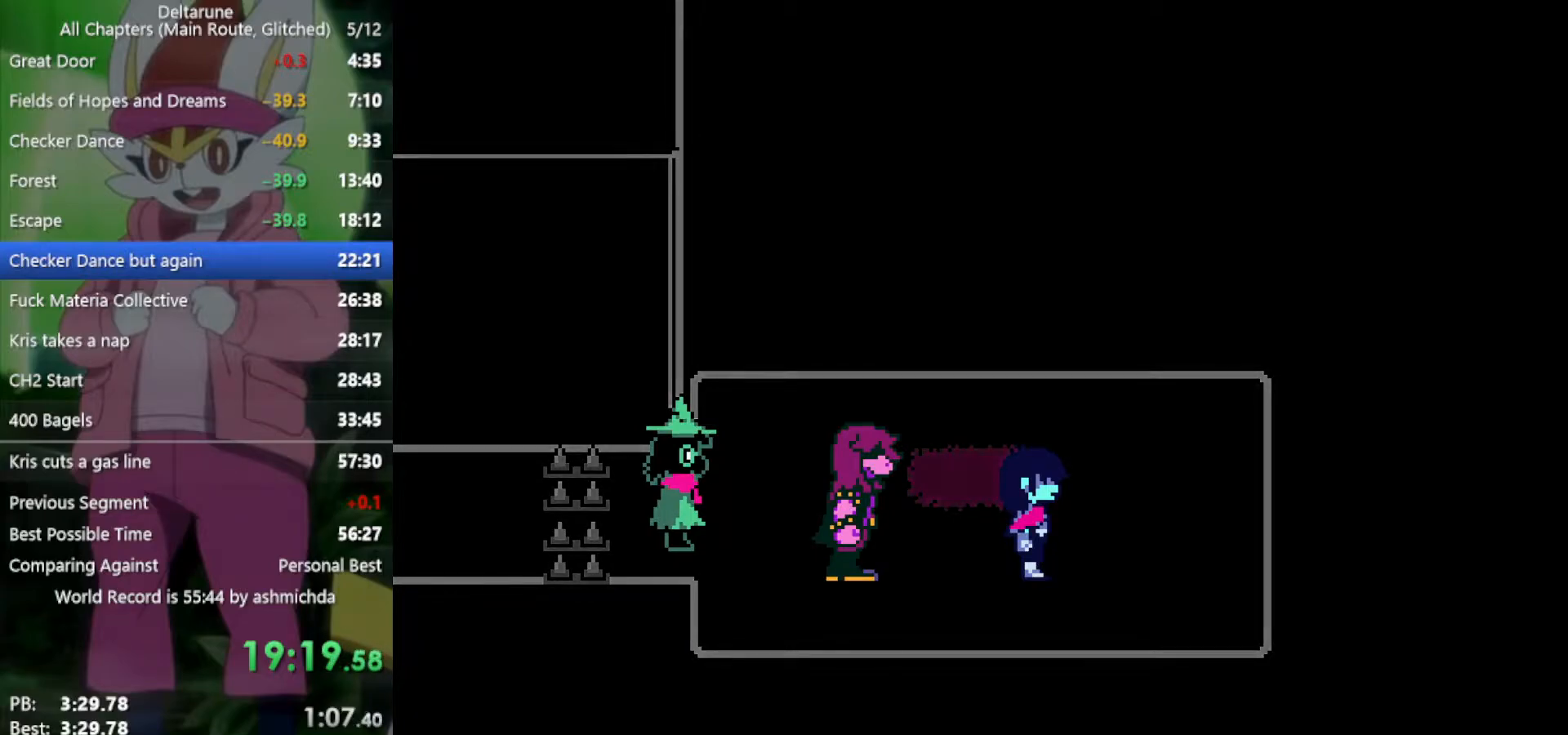
{"keys": ["x"], "events": [[50, "return", "down"], [100, "return", "up"], [100, "z", "down"], [183, "return", "down"], [183, "z", "up"], [233, "return", "up"], [283, "z", "down"], [317, "return", "down"], [317, "z", "up"], [367, "return", "up"], [417, "z", "down"], [467, "return", "down"], [467, "z", "up"], [500, "return", "up"]]}
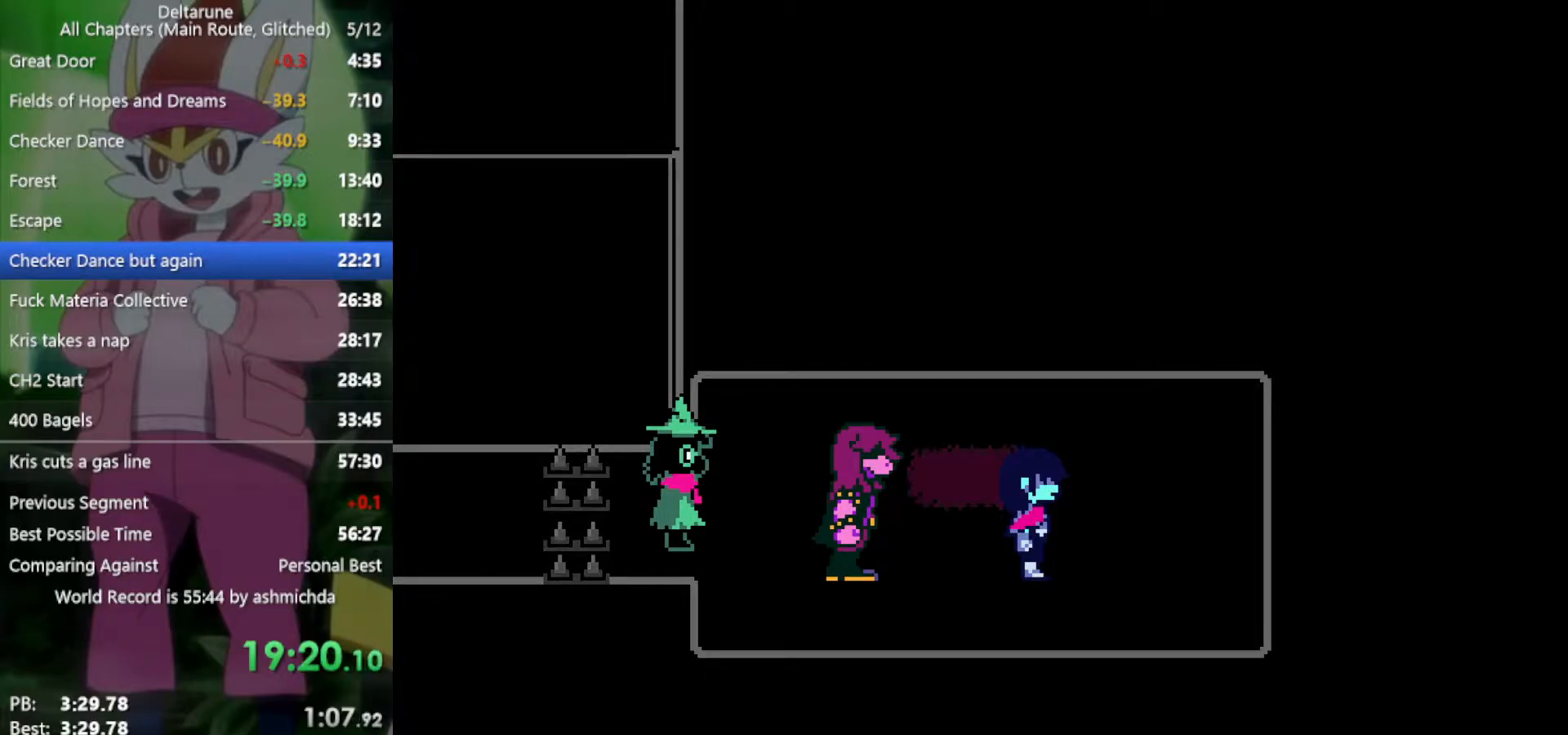
{"keys": ["return", "x", "z"], "events": [[50, "z", "down"], [100, "return", "down"], [100, "z", "up"], [150, "return", "up"], [200, "z", "down"], [233, "return", "down"], [283, "return", "up"], [283, "z", "up"], [333, "z", "down"], [383, "return", "down"], [383, "z", "up"], [417, "return", "up"], [467, "return", "down"], [467, "z", "down"]]}
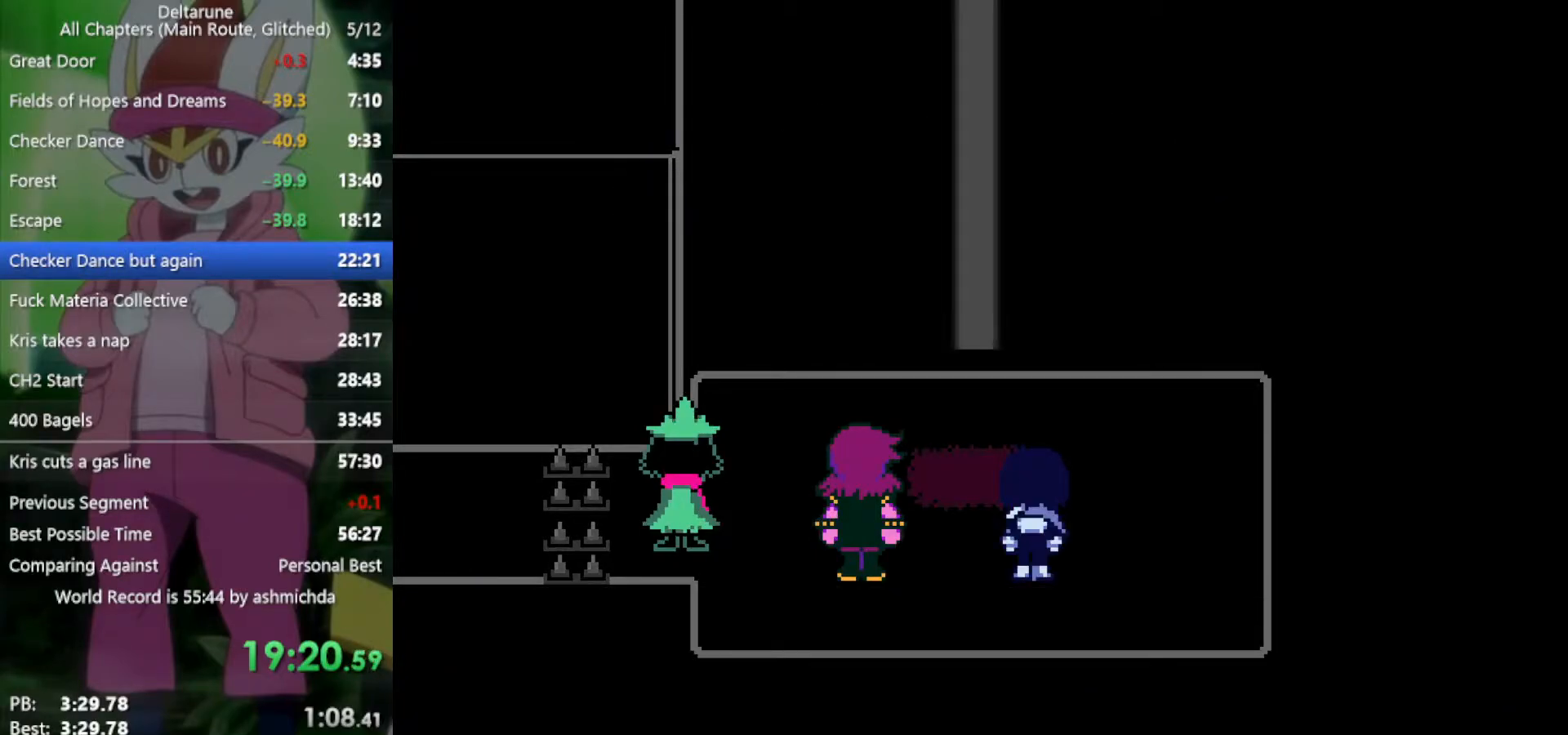
{"keys": ["x"], "events": [[17, "return", "up"], [67, "z", "up"], [117, "return", "down"], [117, "z", "down"], [167, "return", "up"], [200, "z", "up"], [250, "return", "down"], [300, "z", "down"], [350, "return", "up"], [350, "z", "up"], [433, "return", "down"], [433, "z", "down"], [483, "return", "up"], [483, "z", "up"]]}